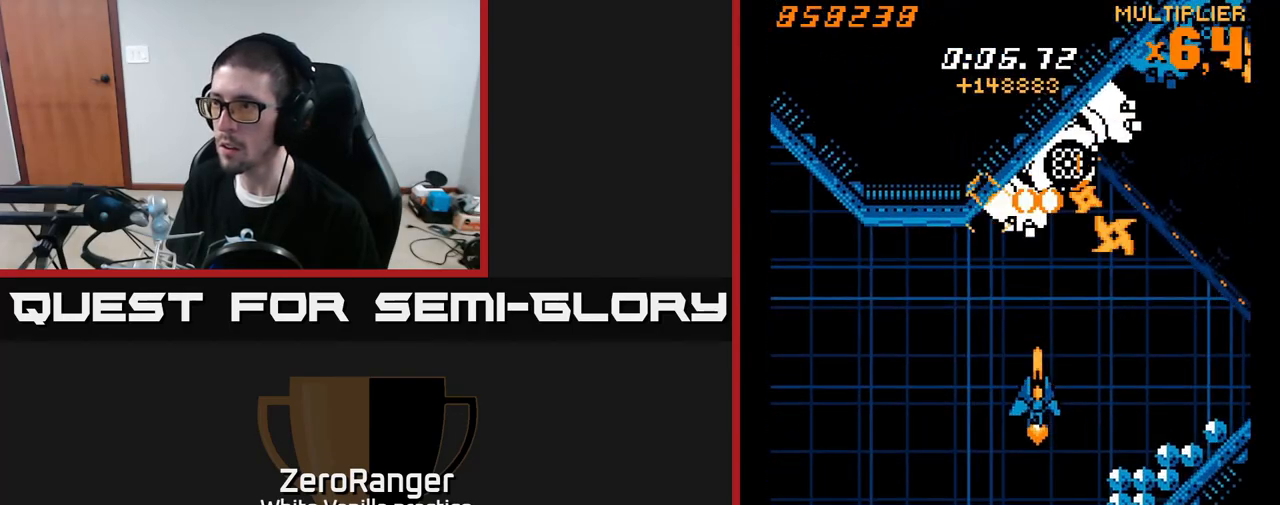
Gameplay with a controller (Xbox layout); each line is a JSON object with the inputs held at the frame after it. "events" lists button and stick changes between this image and that frame as [ms after this image, input, new state], when the widget could be followed in between. Not read: left_stick.
{"buttons": ["A"], "right_stick": "center", "events": [[50, "DPAD_DOWN", "up"], [217, "DPAD_RIGHT", "down"], [350, "DPAD_RIGHT", "up"]]}
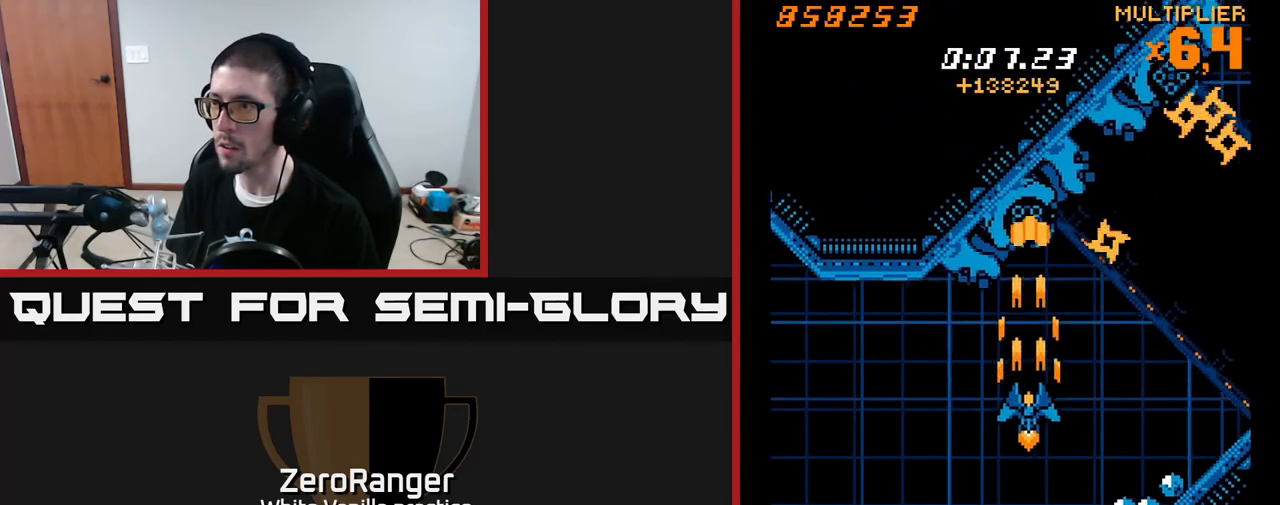
{"buttons": ["A", "DPAD_DOWN"], "right_stick": "center", "events": [[67, "DPAD_RIGHT", "down"], [383, "DPAD_DOWN", "down"], [417, "DPAD_RIGHT", "up"]]}
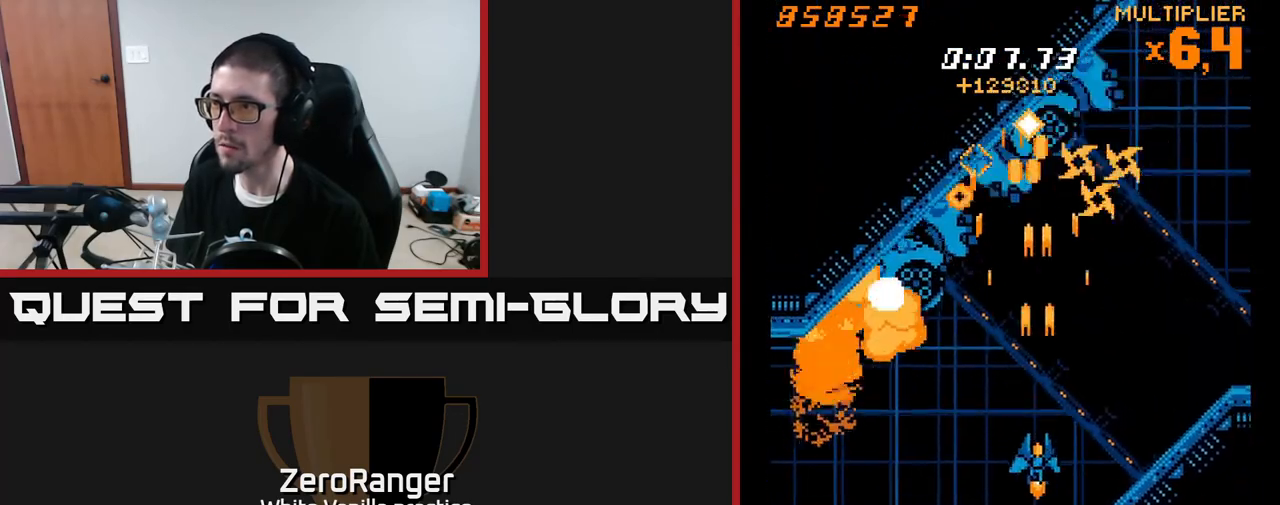
{"buttons": ["A", "DPAD_UP", "DPAD_RIGHT"], "right_stick": "center", "events": [[50, "DPAD_DOWN", "up"], [283, "DPAD_UP", "down"], [467, "DPAD_RIGHT", "down"]]}
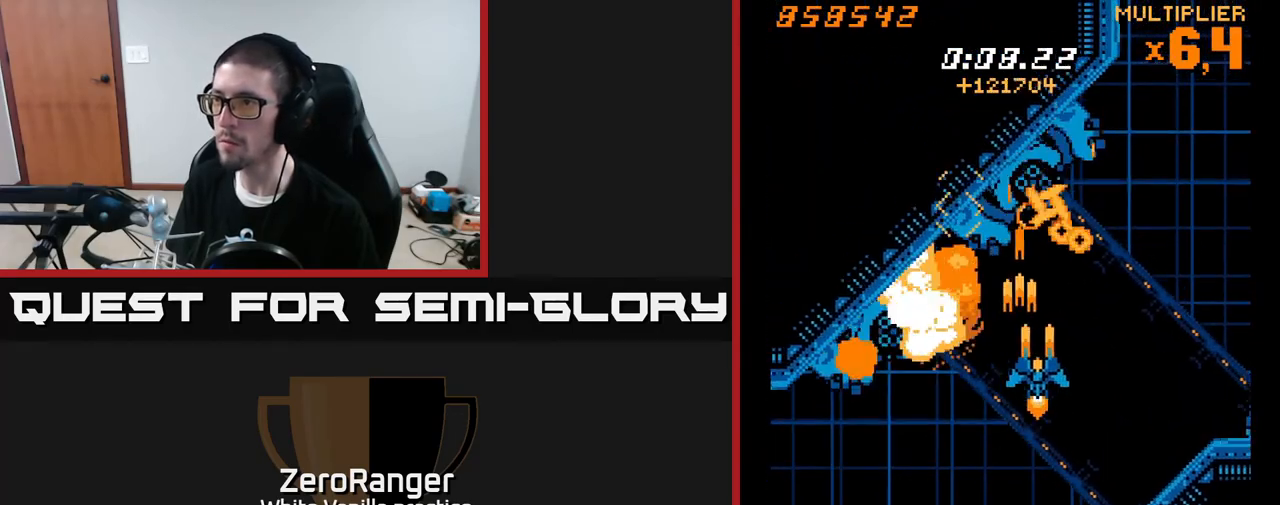
{"buttons": ["X", "DPAD_RIGHT"], "right_stick": "center", "events": [[67, "DPAD_UP", "up"], [250, "X", "down"], [300, "A", "up"]]}
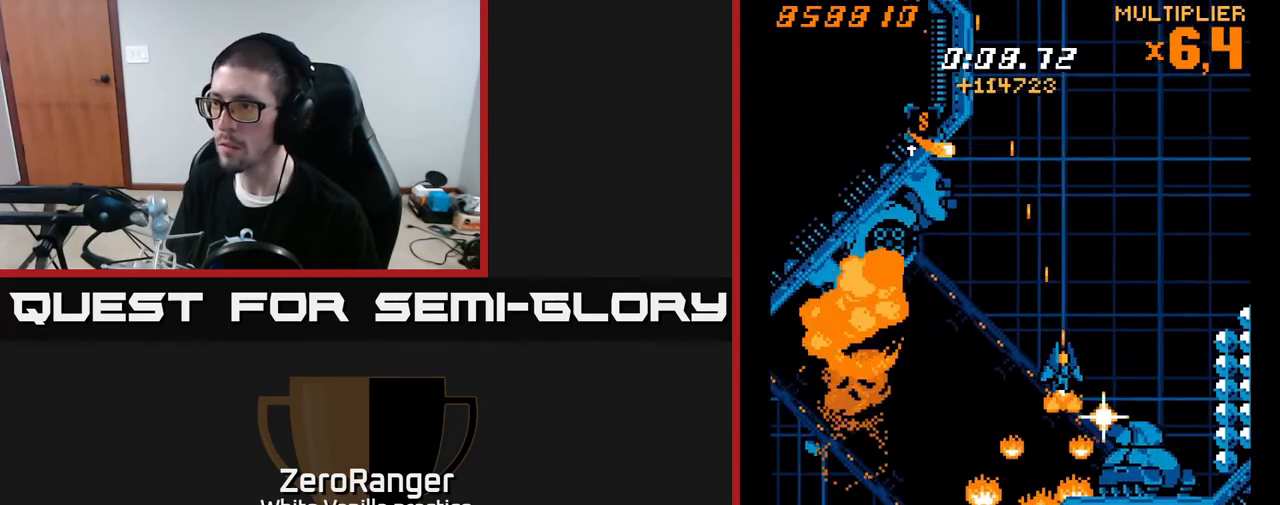
{"buttons": ["X"], "right_stick": "center", "events": [[183, "DPAD_DOWN", "down"], [217, "DPAD_RIGHT", "up"], [350, "DPAD_DOWN", "up"]]}
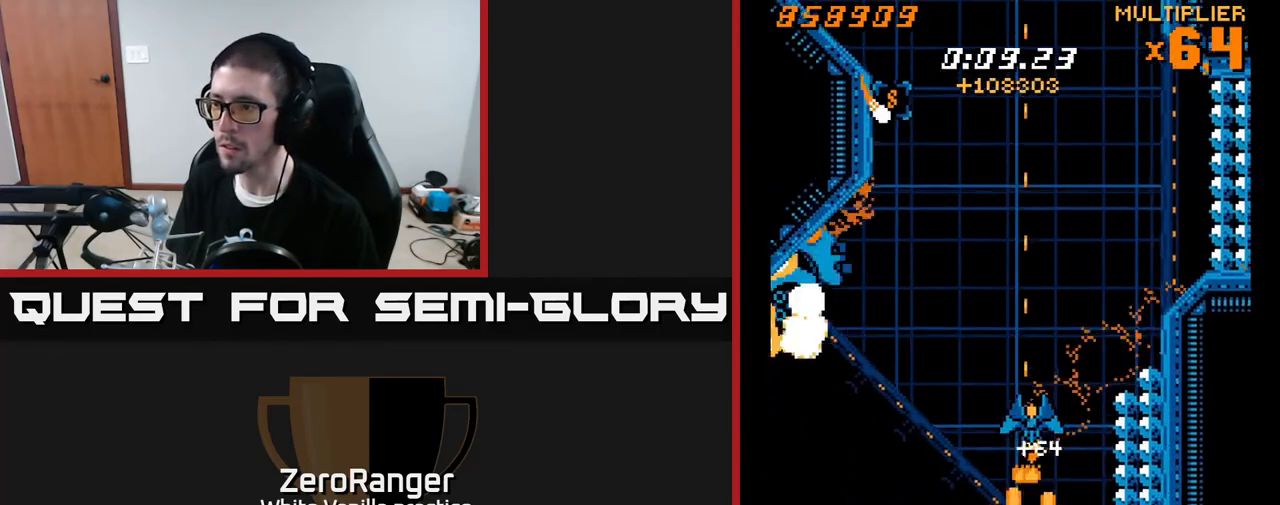
{"buttons": ["A", "DPAD_UP", "DPAD_LEFT"], "right_stick": "center", "events": [[17, "DPAD_RIGHT", "down"], [133, "DPAD_RIGHT", "up"], [150, "DPAD_UP", "down"], [167, "A", "down"], [233, "X", "up"], [383, "DPAD_LEFT", "down"]]}
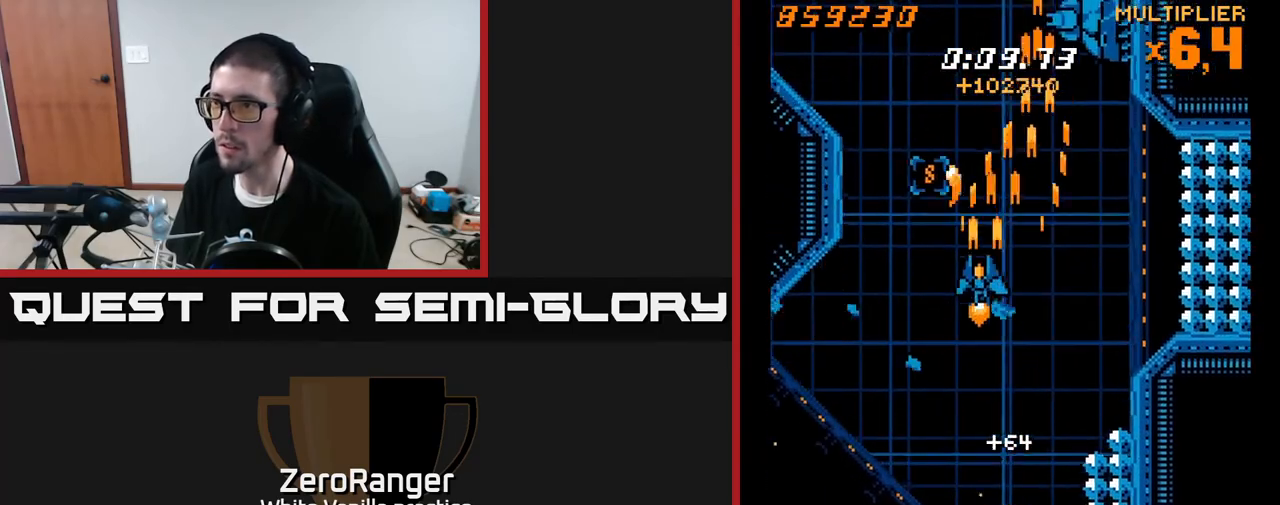
{"buttons": ["X", "DPAD_RIGHT"], "right_stick": "center", "events": [[67, "DPAD_LEFT", "up"], [83, "DPAD_RIGHT", "down"], [150, "DPAD_RIGHT", "up"], [217, "DPAD_LEFT", "down"], [250, "DPAD_UP", "up"], [267, "DPAD_LEFT", "up"], [300, "DPAD_RIGHT", "down"], [300, "DPAD_UP", "down"], [317, "X", "down"], [350, "A", "up"], [367, "DPAD_UP", "up"]]}
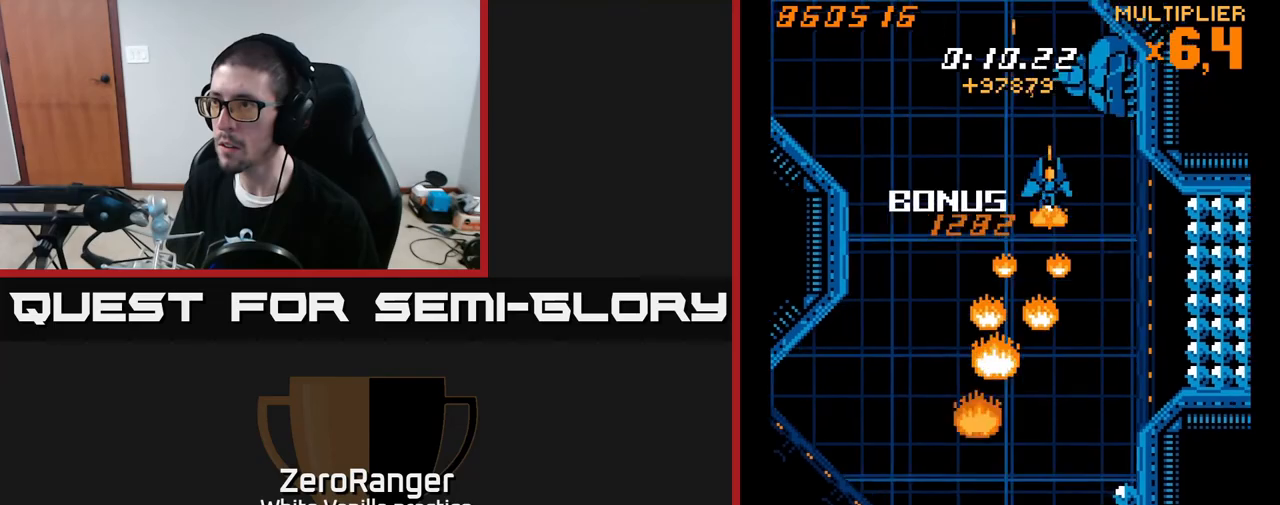
{"buttons": ["A"], "right_stick": "center", "events": [[83, "A", "down"], [117, "X", "up"], [133, "DPAD_RIGHT", "up"], [167, "DPAD_DOWN", "down"], [183, "DPAD_LEFT", "down"], [283, "DPAD_LEFT", "up"], [450, "DPAD_DOWN", "up"]]}
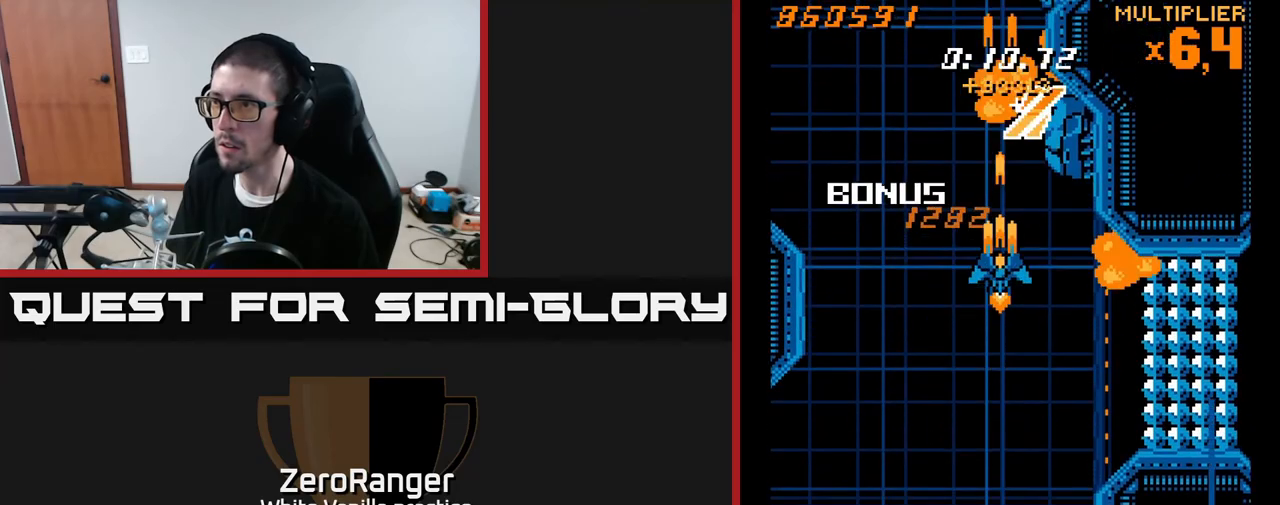
{"buttons": ["A"], "right_stick": "center", "events": [[133, "DPAD_RIGHT", "down"], [250, "DPAD_DOWN", "down"], [317, "DPAD_RIGHT", "up"], [350, "DPAD_DOWN", "up"]]}
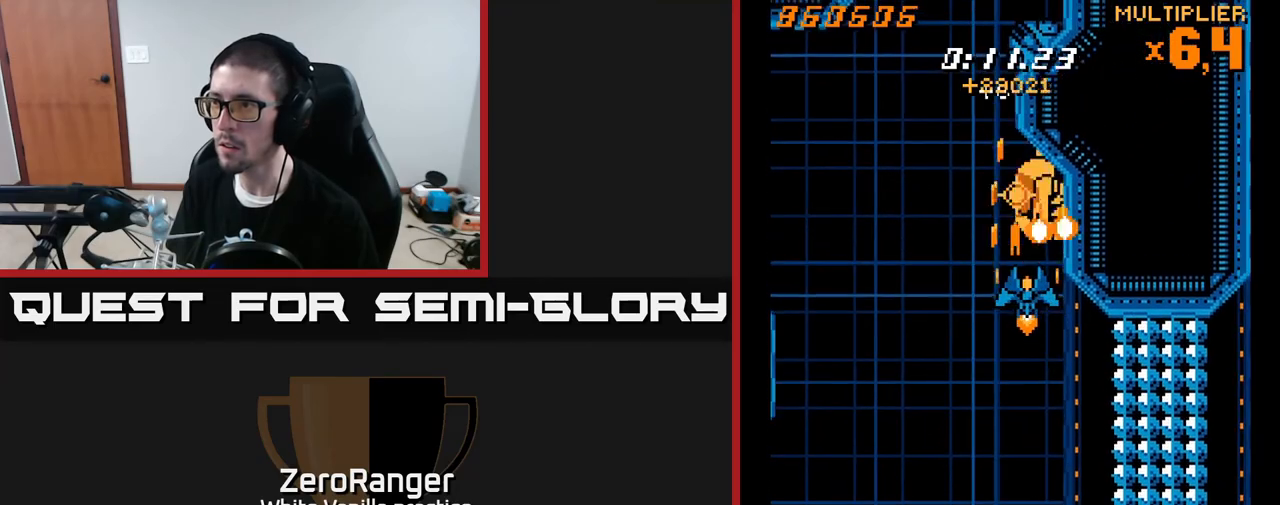
{"buttons": ["X", "DPAD_UP"], "right_stick": "center", "events": [[250, "DPAD_LEFT", "down"], [267, "DPAD_UP", "down"], [383, "DPAD_LEFT", "up"], [433, "X", "down"], [483, "A", "up"]]}
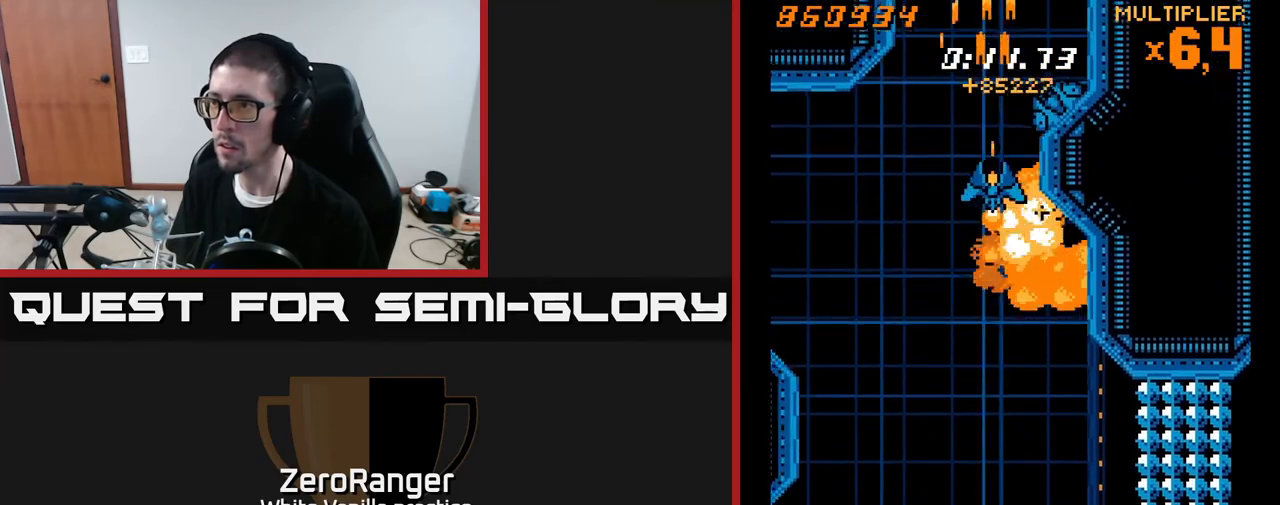
{"buttons": ["X", "DPAD_DOWN"], "right_stick": "center", "events": [[350, "DPAD_RIGHT", "down"], [400, "DPAD_UP", "up"], [467, "DPAD_DOWN", "down"], [467, "DPAD_RIGHT", "up"]]}
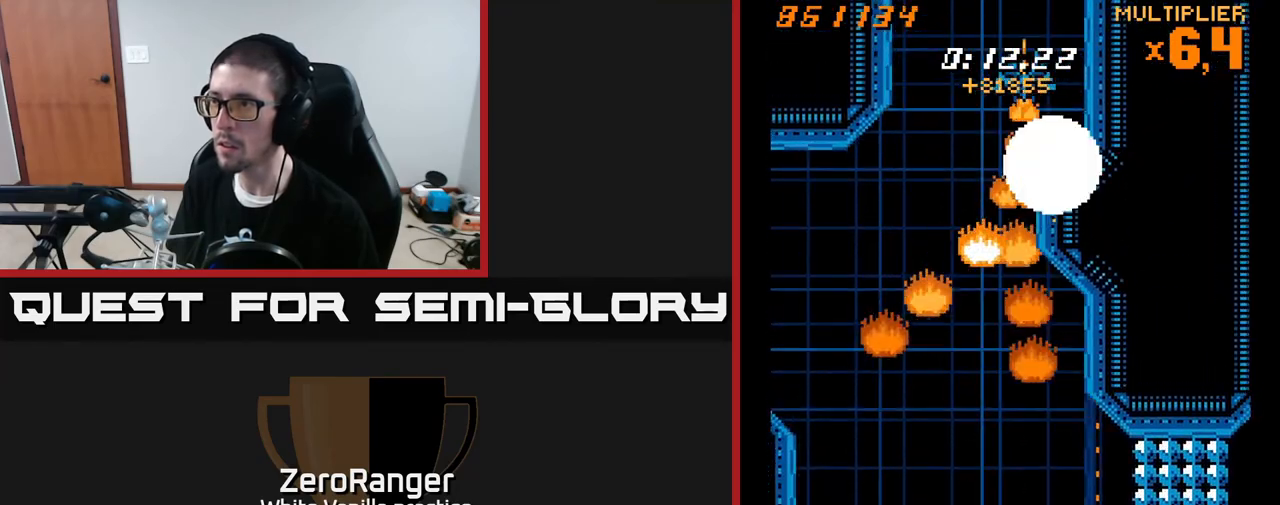
{"buttons": ["A", "DPAD_DOWN"], "right_stick": "center", "events": [[17, "DPAD_LEFT", "down"], [167, "A", "down"], [233, "X", "up"], [383, "DPAD_LEFT", "up"], [450, "DPAD_RIGHT", "down"], [483, "DPAD_RIGHT", "up"]]}
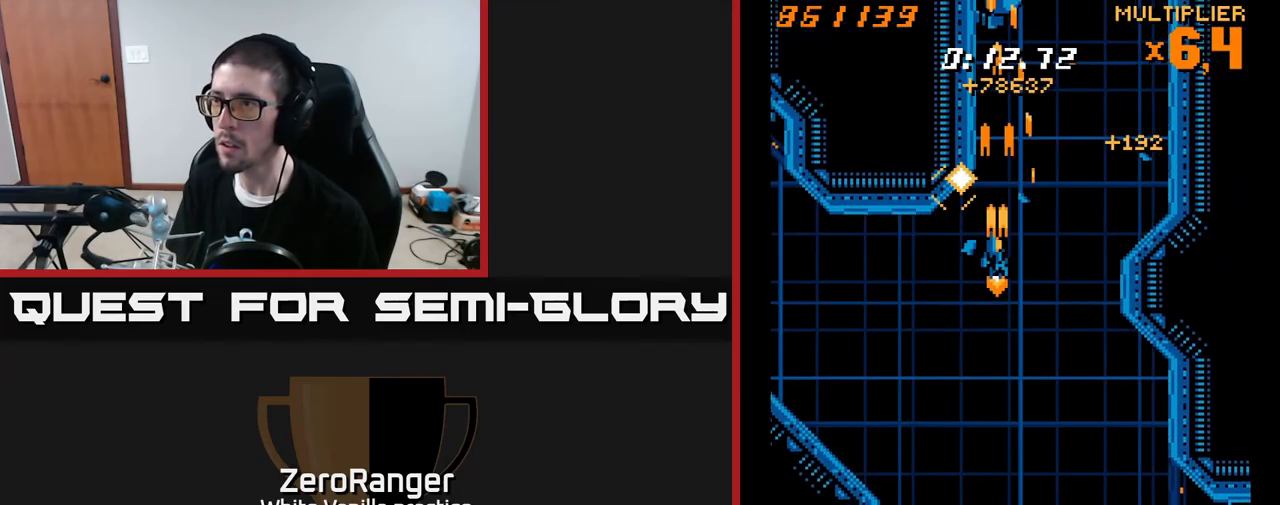
{"buttons": ["A", "DPAD_DOWN"], "right_stick": "center", "events": [[150, "DPAD_LEFT", "down"], [217, "DPAD_LEFT", "up"], [250, "DPAD_RIGHT", "down"], [500, "DPAD_RIGHT", "up"]]}
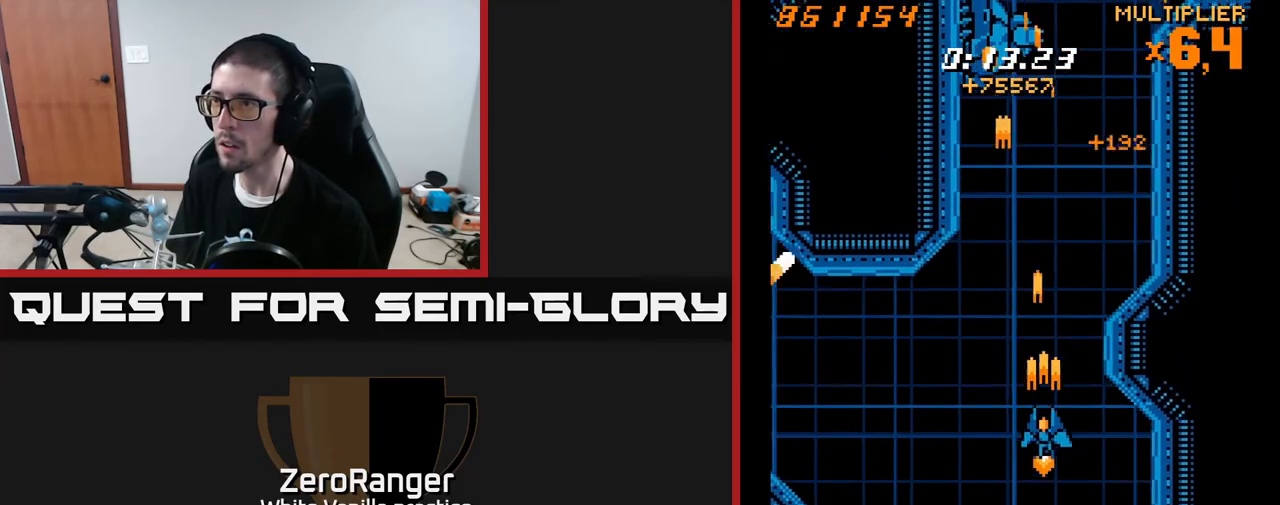
{"buttons": ["A", "DPAD_UP"], "right_stick": "center", "events": [[117, "DPAD_DOWN", "up"], [367, "DPAD_UP", "down"], [383, "DPAD_LEFT", "down"], [467, "DPAD_LEFT", "up"]]}
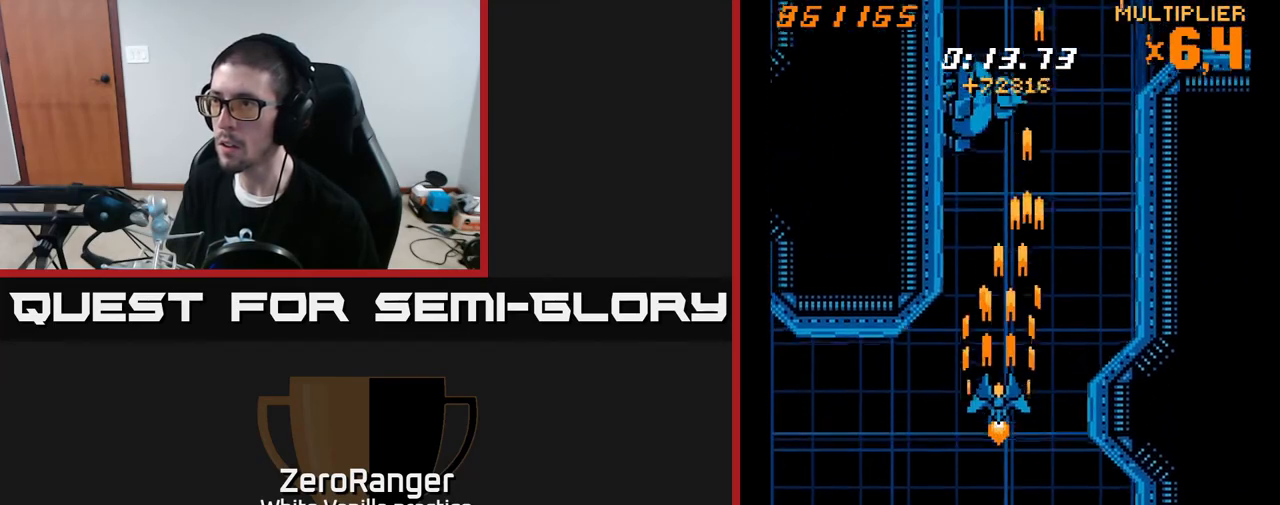
{"buttons": ["A", "DPAD_UP", "DPAD_RIGHT"], "right_stick": "center", "events": [[67, "DPAD_LEFT", "down"], [200, "DPAD_LEFT", "up"], [383, "DPAD_RIGHT", "down"]]}
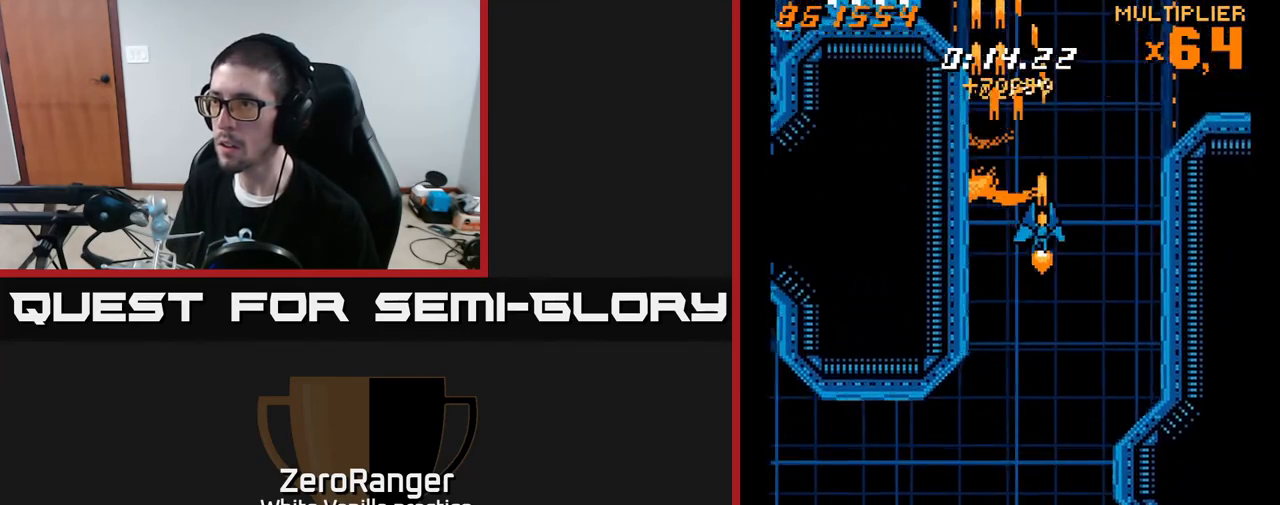
{"buttons": ["A", "X", "DPAD_UP", "DPAD_LEFT"], "right_stick": "center", "events": [[83, "DPAD_RIGHT", "up"], [167, "DPAD_LEFT", "down"], [333, "DPAD_LEFT", "up"], [433, "DPAD_LEFT", "down"], [483, "X", "down"]]}
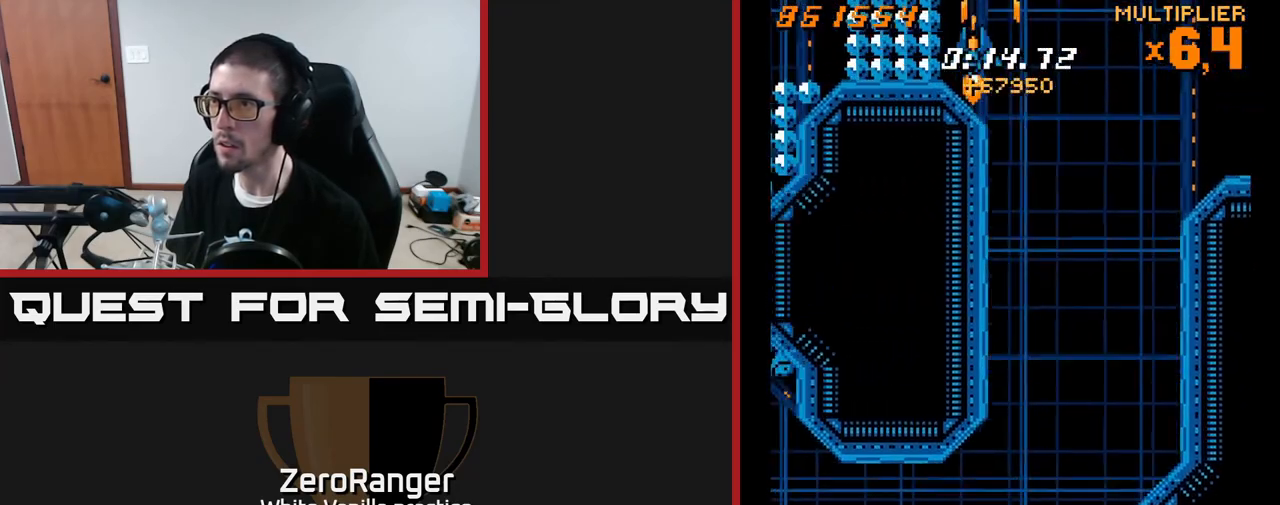
{"buttons": ["X", "DPAD_DOWN", "DPAD_LEFT"], "right_stick": "center", "events": [[50, "A", "up"], [233, "DPAD_UP", "up"], [333, "DPAD_DOWN", "down"]]}
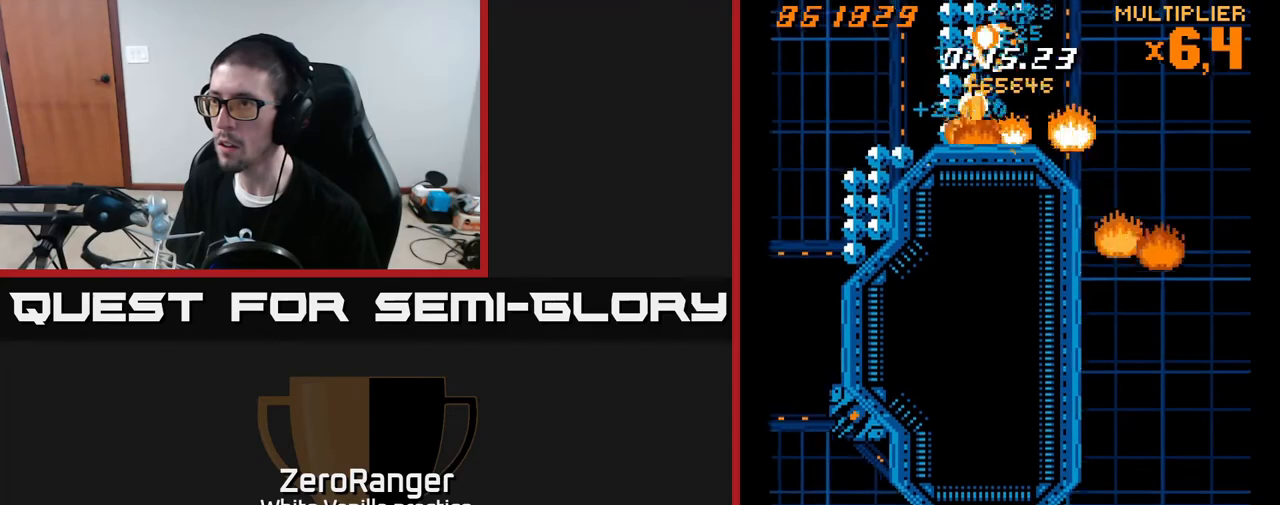
{"buttons": ["X", "DPAD_DOWN", "DPAD_LEFT"], "right_stick": "center", "events": [[150, "DPAD_DOWN", "up"], [317, "DPAD_DOWN", "down"]]}
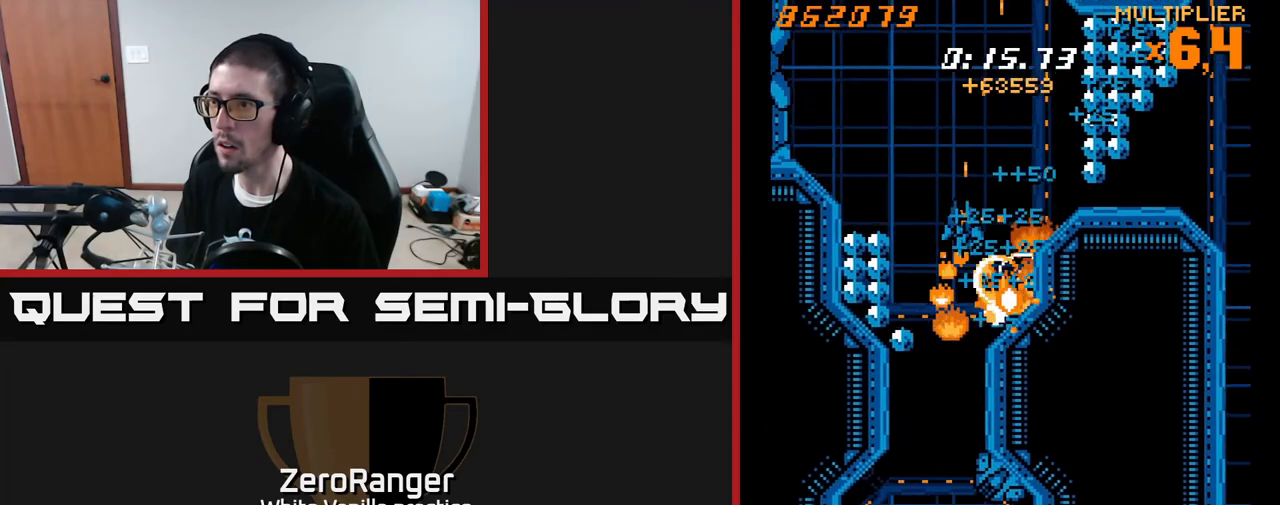
{"buttons": ["X", "DPAD_DOWN"], "right_stick": "center", "events": [[83, "DPAD_LEFT", "up"]]}
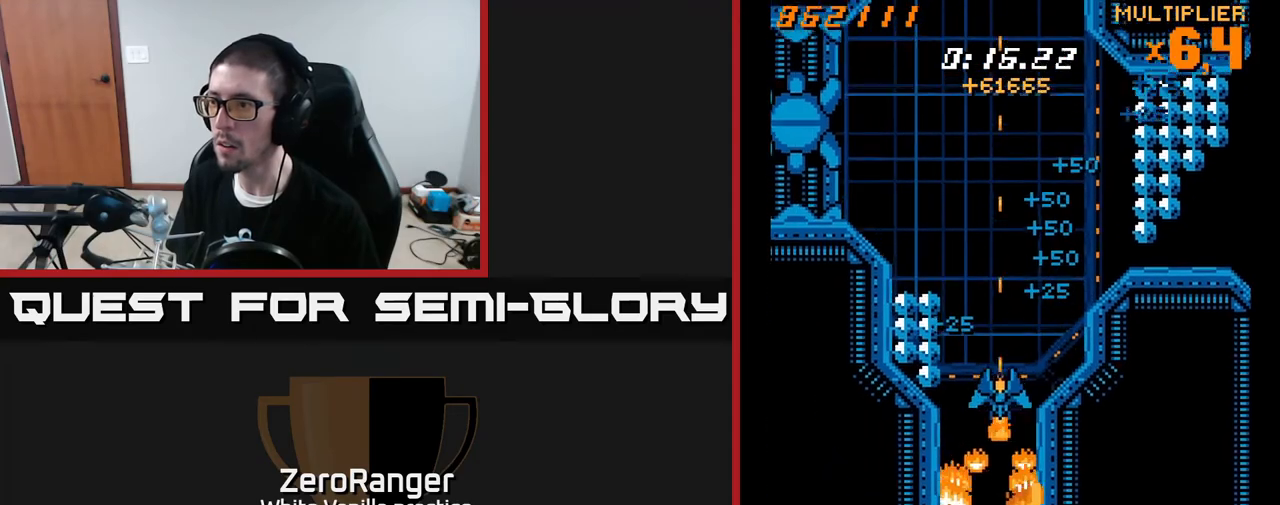
{"buttons": ["A", "DPAD_UP", "DPAD_LEFT"], "right_stick": "center", "events": [[117, "DPAD_RIGHT", "down"], [183, "DPAD_RIGHT", "up"], [250, "DPAD_DOWN", "up"], [250, "DPAD_LEFT", "down"], [283, "DPAD_UP", "down"], [350, "A", "down"], [383, "X", "up"]]}
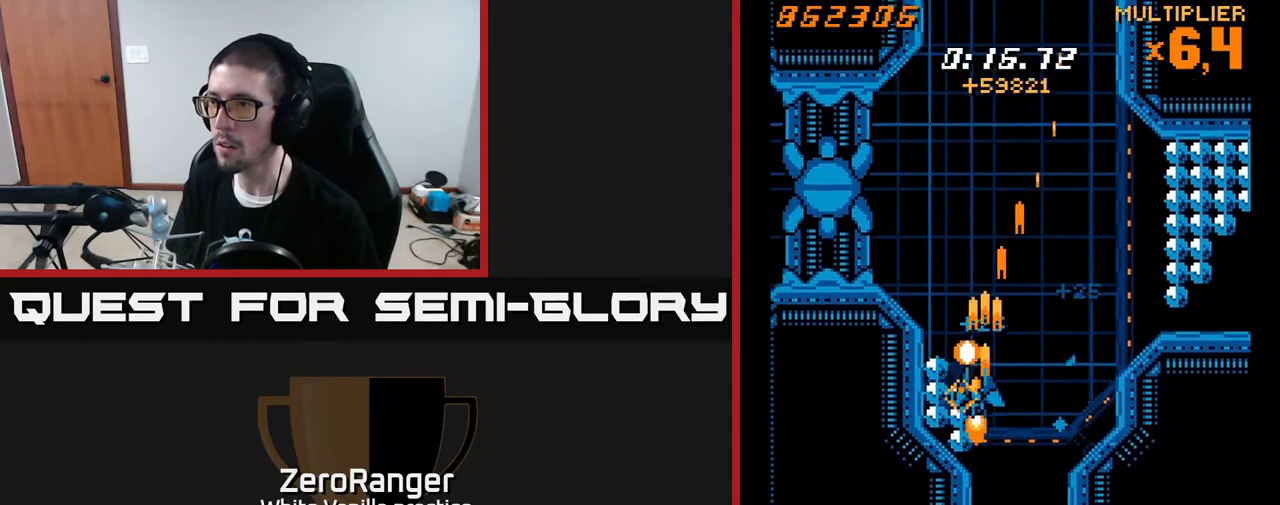
{"buttons": ["X", "DPAD_UP", "DPAD_LEFT"], "right_stick": "center", "events": [[50, "X", "down"], [67, "DPAD_LEFT", "up"], [183, "A", "up"], [233, "DPAD_LEFT", "down"]]}
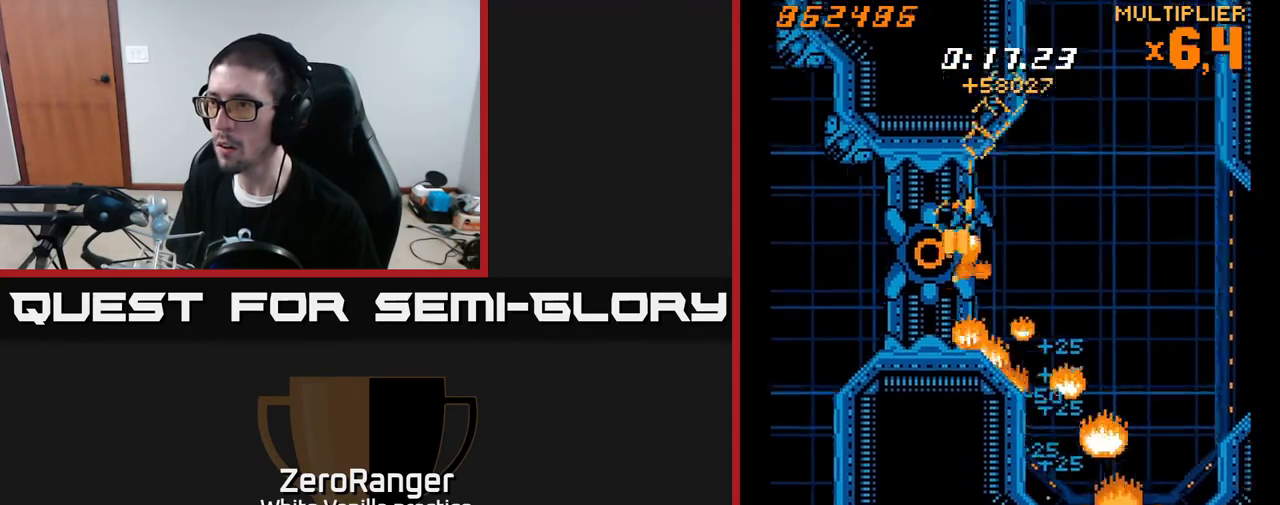
{"buttons": ["X", "DPAD_DOWN", "DPAD_LEFT"], "right_stick": "center", "events": [[67, "DPAD_UP", "up"], [133, "DPAD_DOWN", "down"], [333, "DPAD_DOWN", "up"], [383, "DPAD_DOWN", "down"]]}
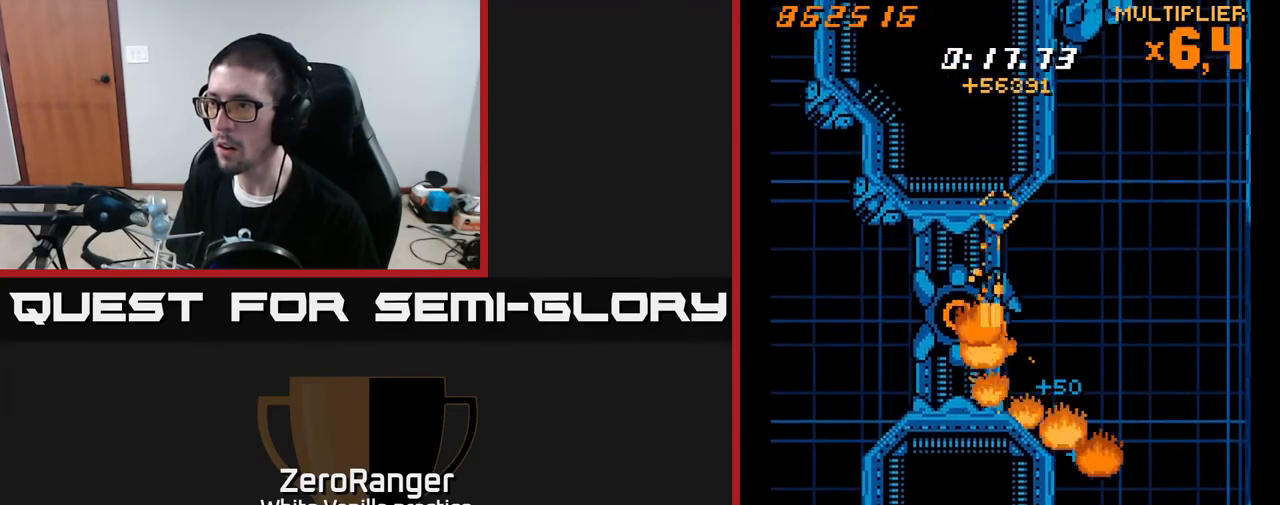
{"buttons": ["X", "DPAD_DOWN", "DPAD_LEFT"], "right_stick": "center", "events": [[250, "DPAD_DOWN", "up"], [417, "DPAD_DOWN", "down"]]}
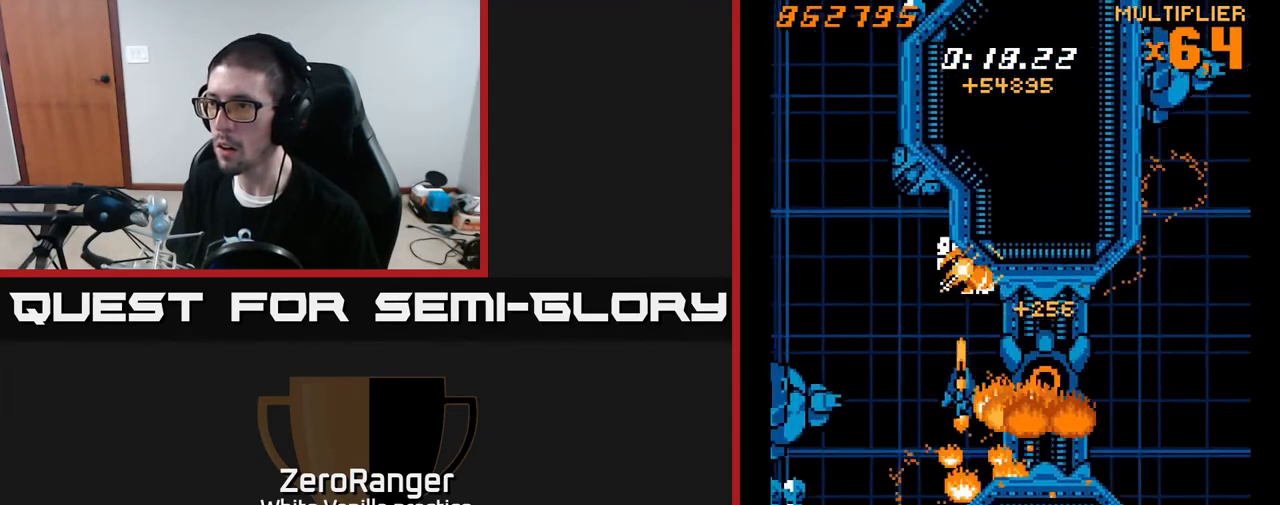
{"buttons": ["A", "DPAD_DOWN"], "right_stick": "center", "events": [[17, "A", "down"], [83, "X", "up"], [100, "DPAD_LEFT", "up"]]}
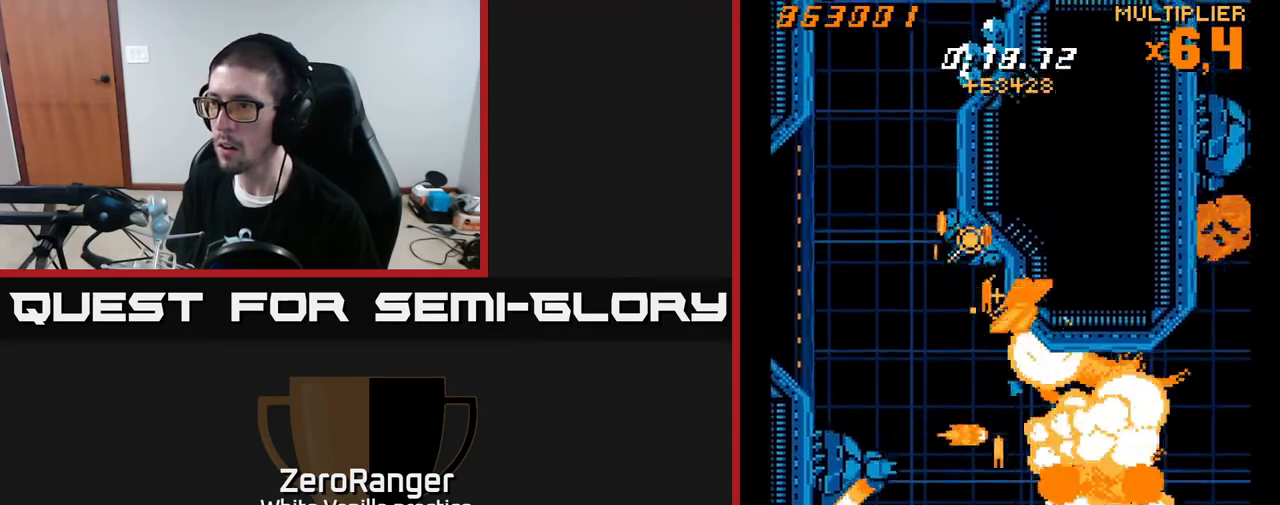
{"buttons": ["A", "DPAD_UP", "DPAD_LEFT"], "right_stick": "center", "events": [[50, "DPAD_LEFT", "down"], [167, "DPAD_LEFT", "up"], [350, "DPAD_LEFT", "down"], [367, "DPAD_DOWN", "up"], [433, "DPAD_UP", "down"]]}
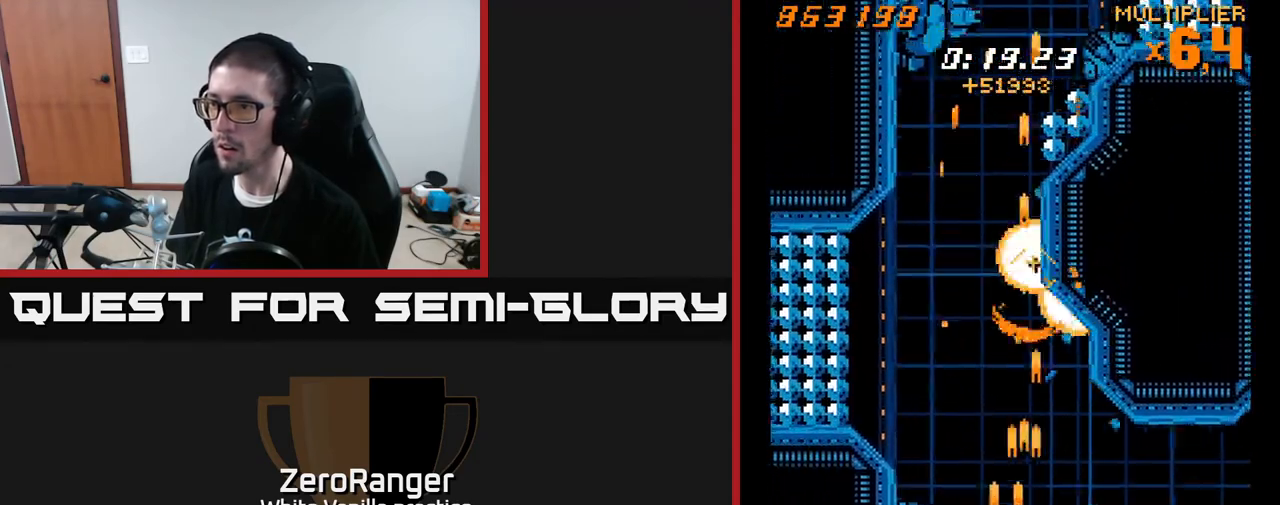
{"buttons": ["A", "DPAD_UP", "DPAD_RIGHT"], "right_stick": "center", "events": [[33, "DPAD_LEFT", "up"], [33, "DPAD_UP", "up"], [450, "DPAD_RIGHT", "down"], [483, "DPAD_UP", "down"]]}
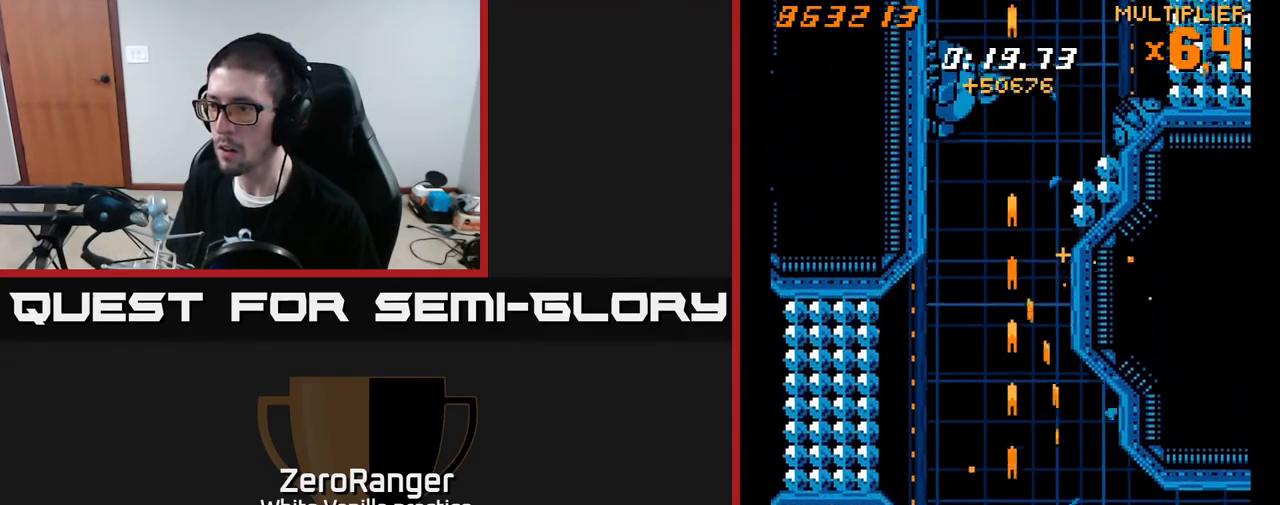
{"buttons": ["X", "DPAD_DOWN"], "right_stick": "center", "events": [[17, "DPAD_RIGHT", "up"], [50, "X", "down"], [117, "A", "up"], [133, "DPAD_LEFT", "down"], [267, "DPAD_UP", "up"], [300, "DPAD_LEFT", "up"], [467, "DPAD_DOWN", "down"]]}
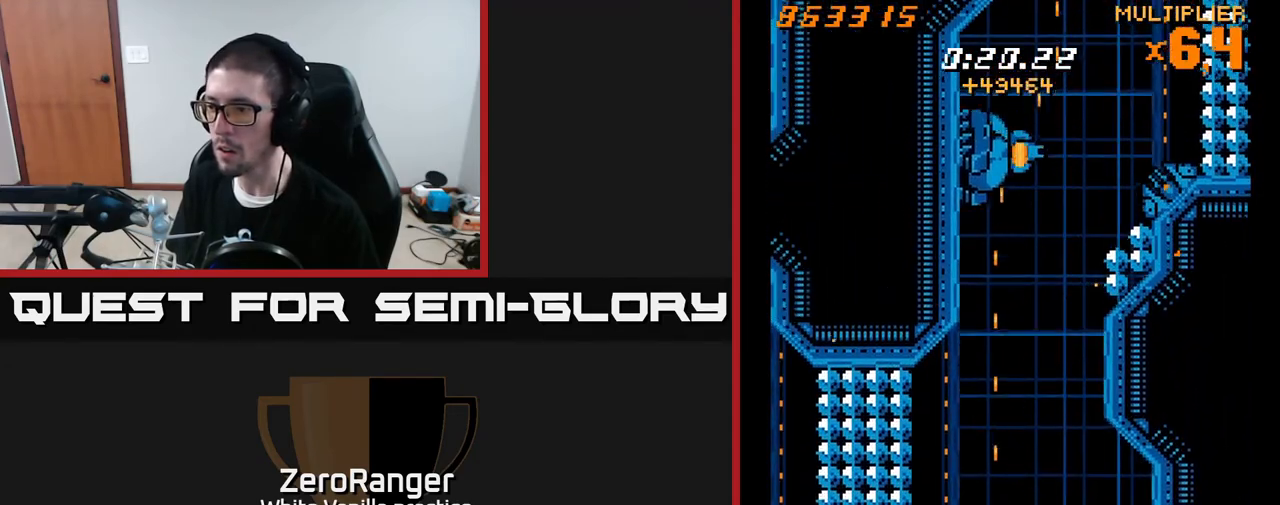
{"buttons": ["A", "DPAD_UP"], "right_stick": "center", "events": [[117, "DPAD_DOWN", "up"], [150, "DPAD_UP", "down"], [450, "A", "down"], [500, "X", "up"]]}
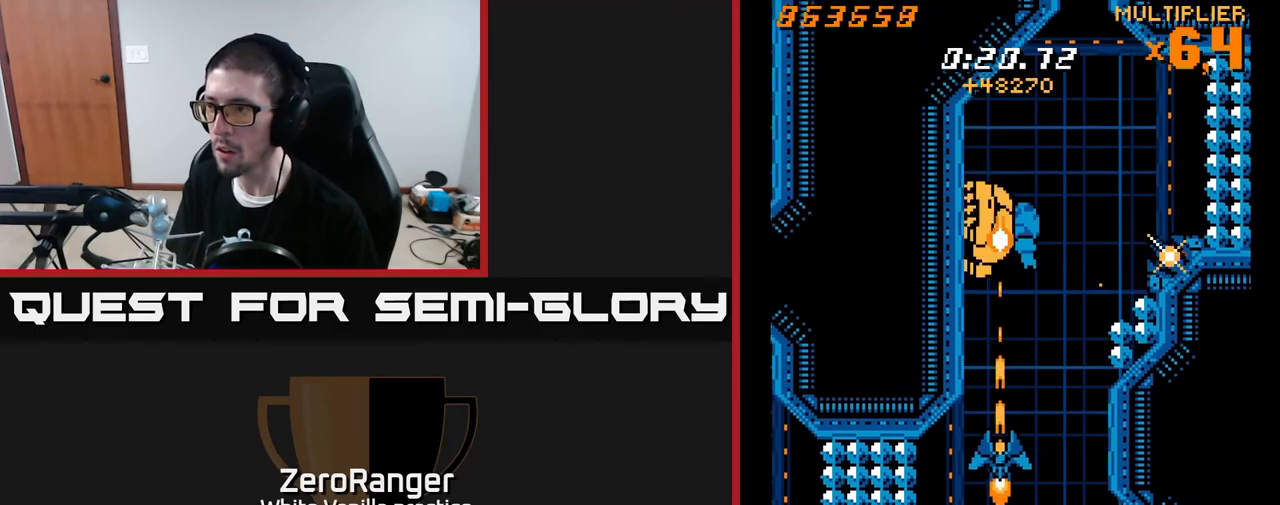
{"buttons": ["A"], "right_stick": "center", "events": [[50, "DPAD_RIGHT", "down"], [83, "DPAD_UP", "up"], [150, "DPAD_RIGHT", "up"], [383, "DPAD_DOWN", "down"], [500, "DPAD_DOWN", "up"]]}
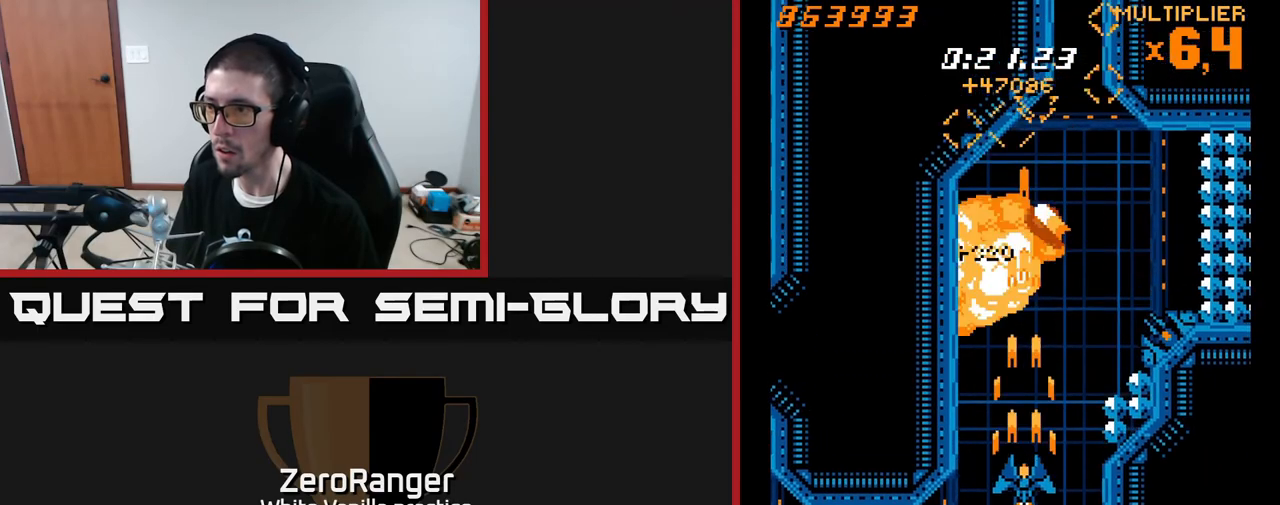
{"buttons": ["A", "X"], "right_stick": "center", "events": [[267, "DPAD_RIGHT", "down"], [283, "DPAD_UP", "down"], [467, "X", "down"], [483, "DPAD_RIGHT", "up"], [483, "DPAD_UP", "up"]]}